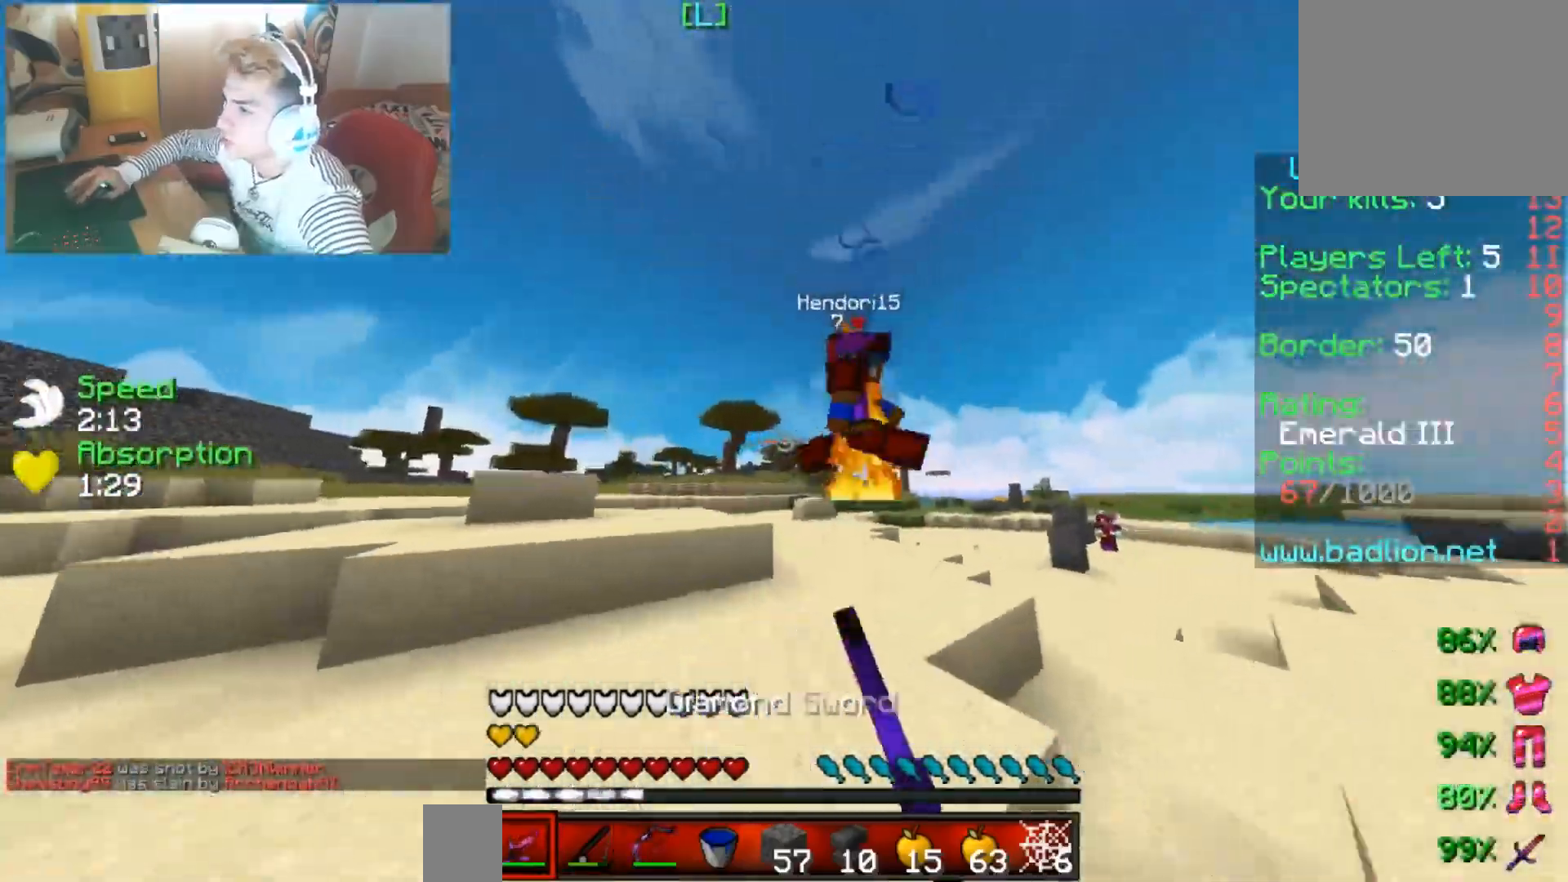
Gameplay with keyboard; each line is a JSON object with the keys held at the frame after it. "events" lists presses ("down") and releases ("up") of "down", "left", "right" and "up" between this image and that frame as [ms after this image, input, new state], when the widget could be followed in between. No other keys are recorded. Mouse input is not recorded.
{"keys": ["up"], "events": []}
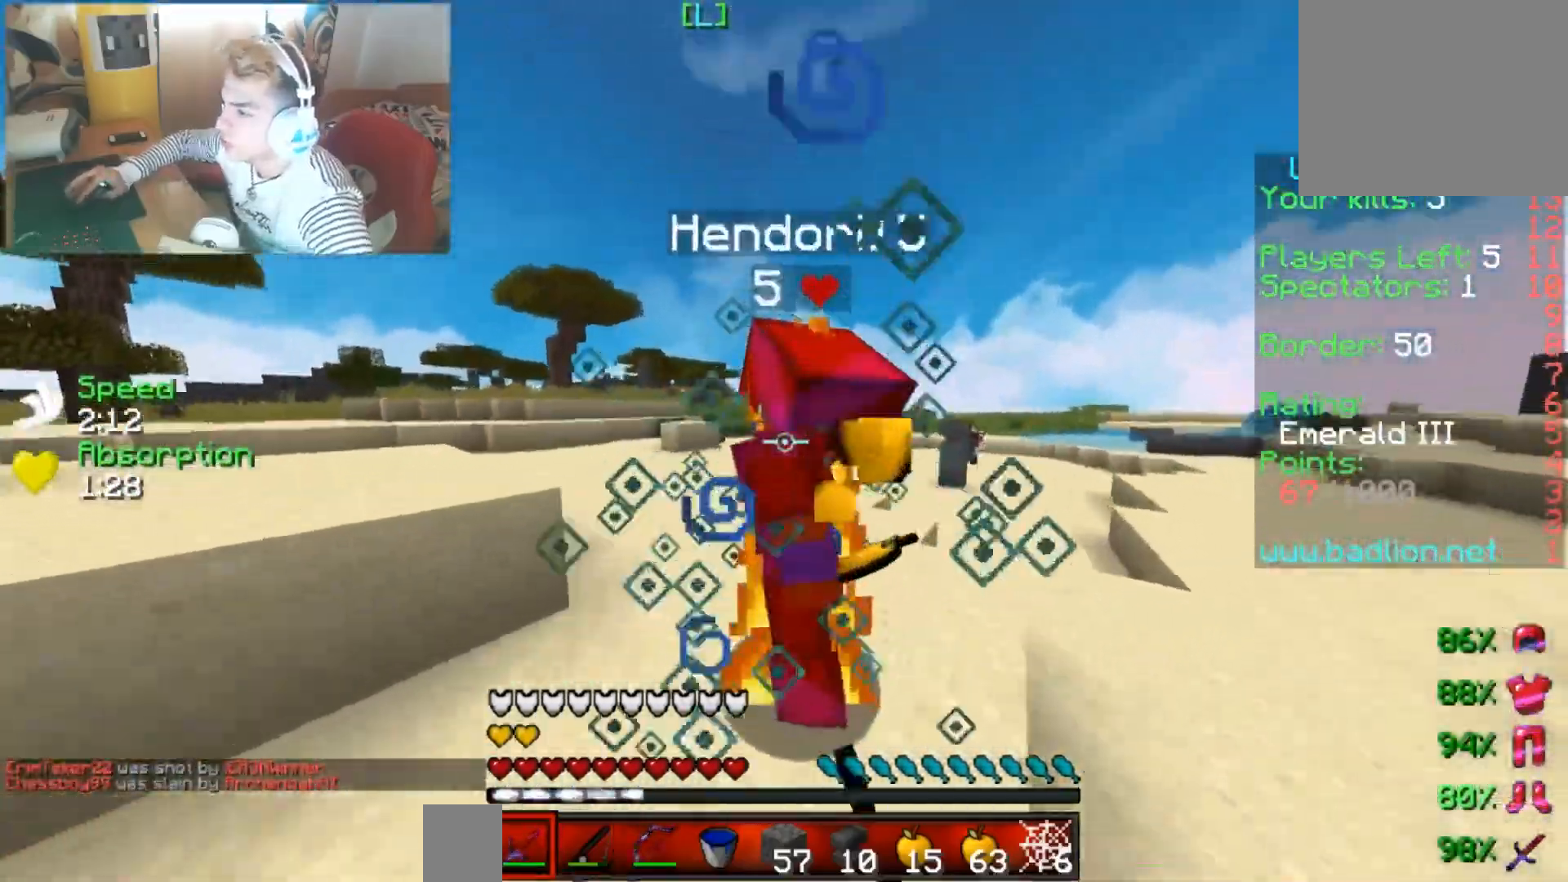
{"keys": ["left", "up"], "events": [[133, "left", "down"]]}
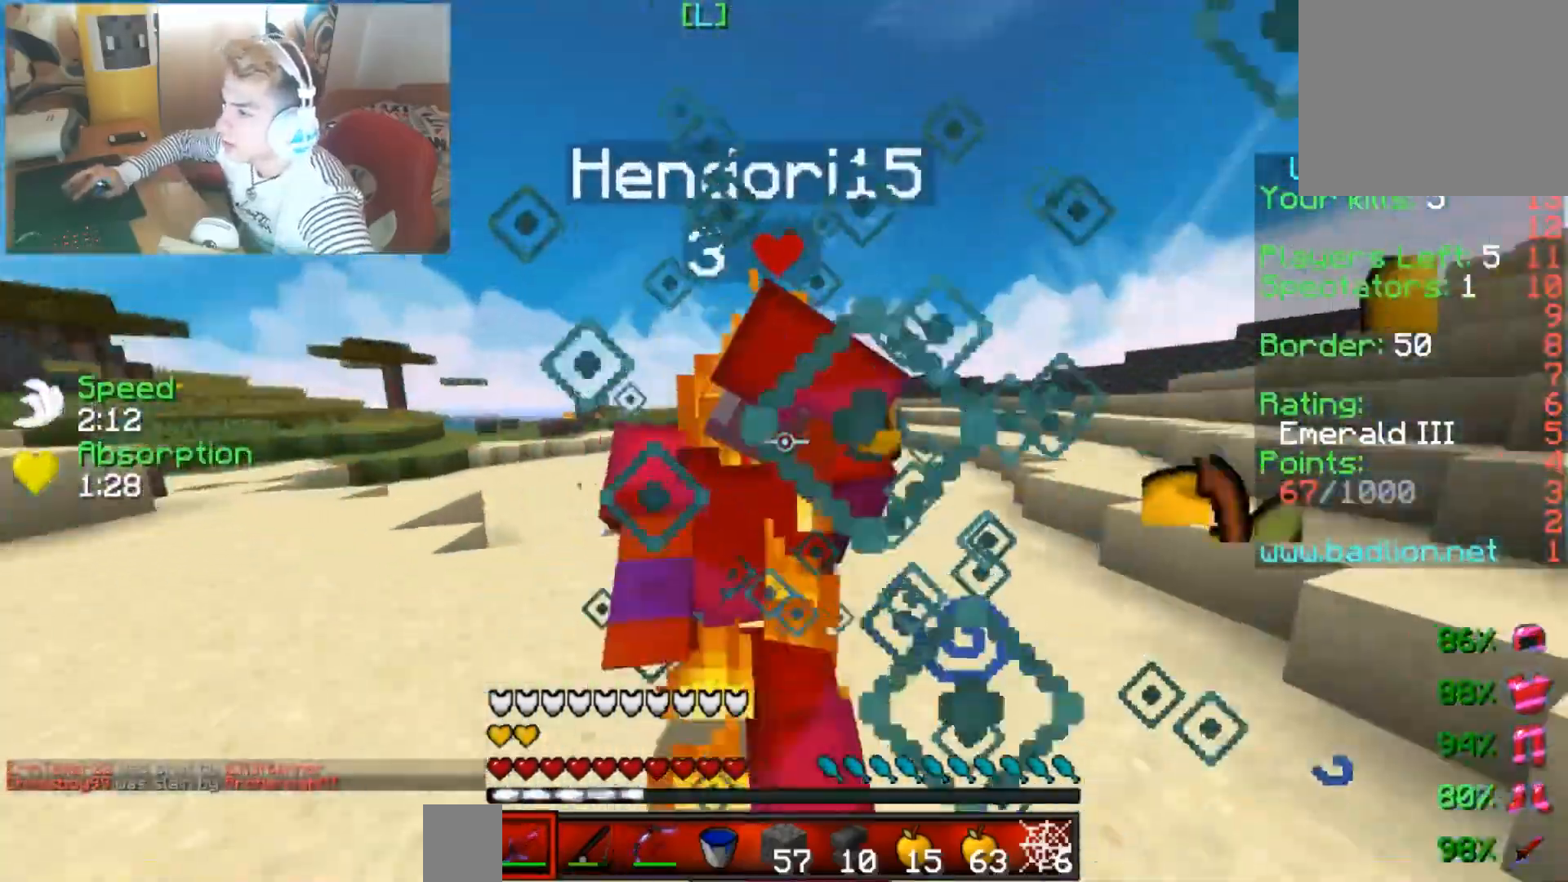
{"keys": ["left", "up"], "events": []}
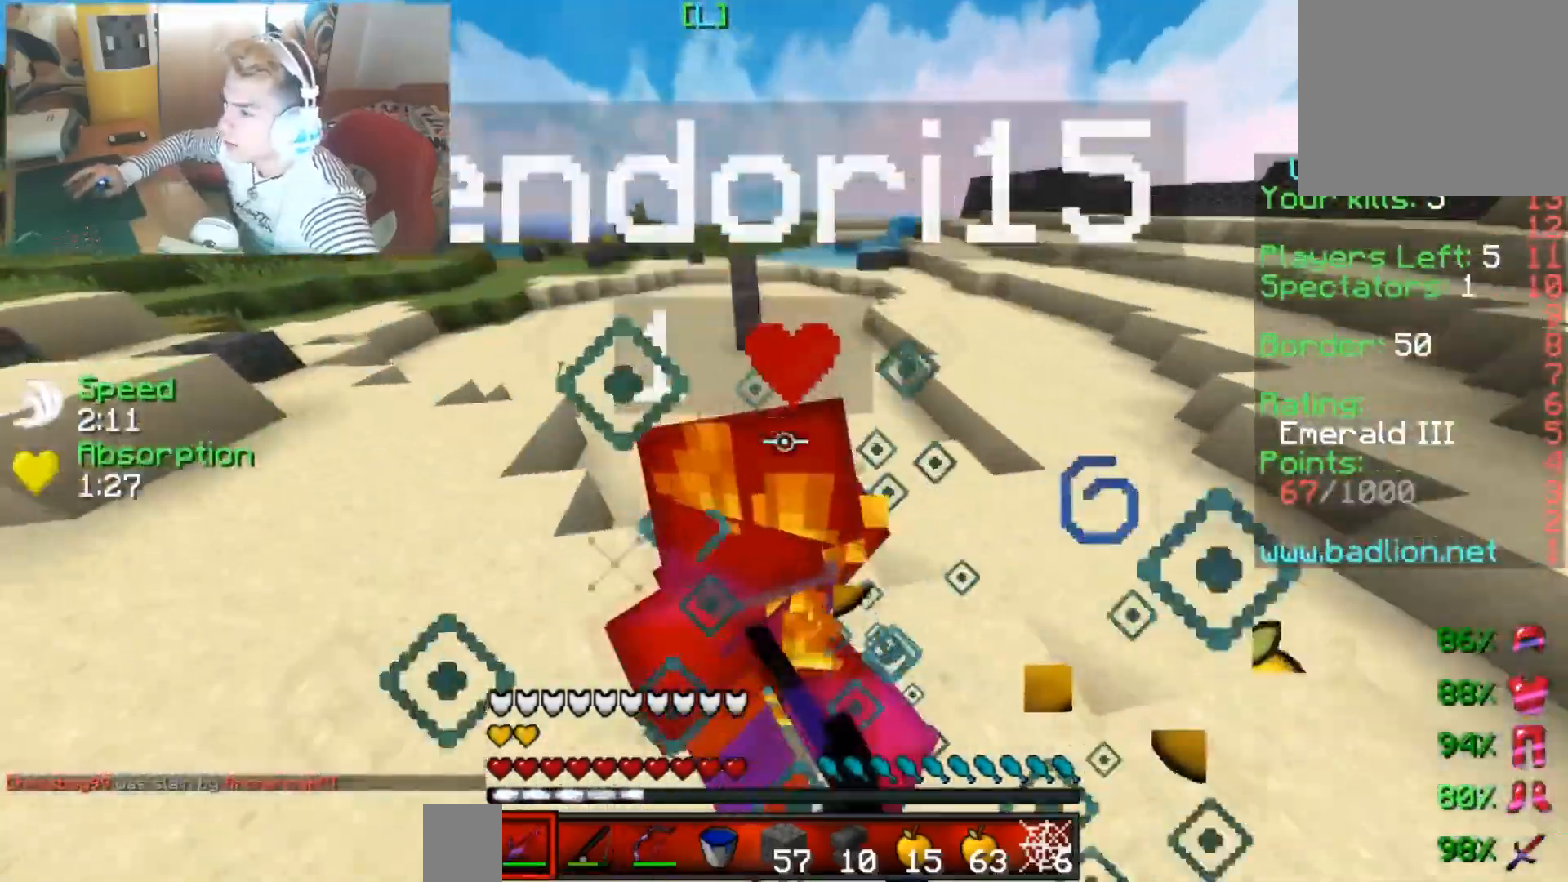
{"keys": ["up"], "events": [[317, "left", "up"]]}
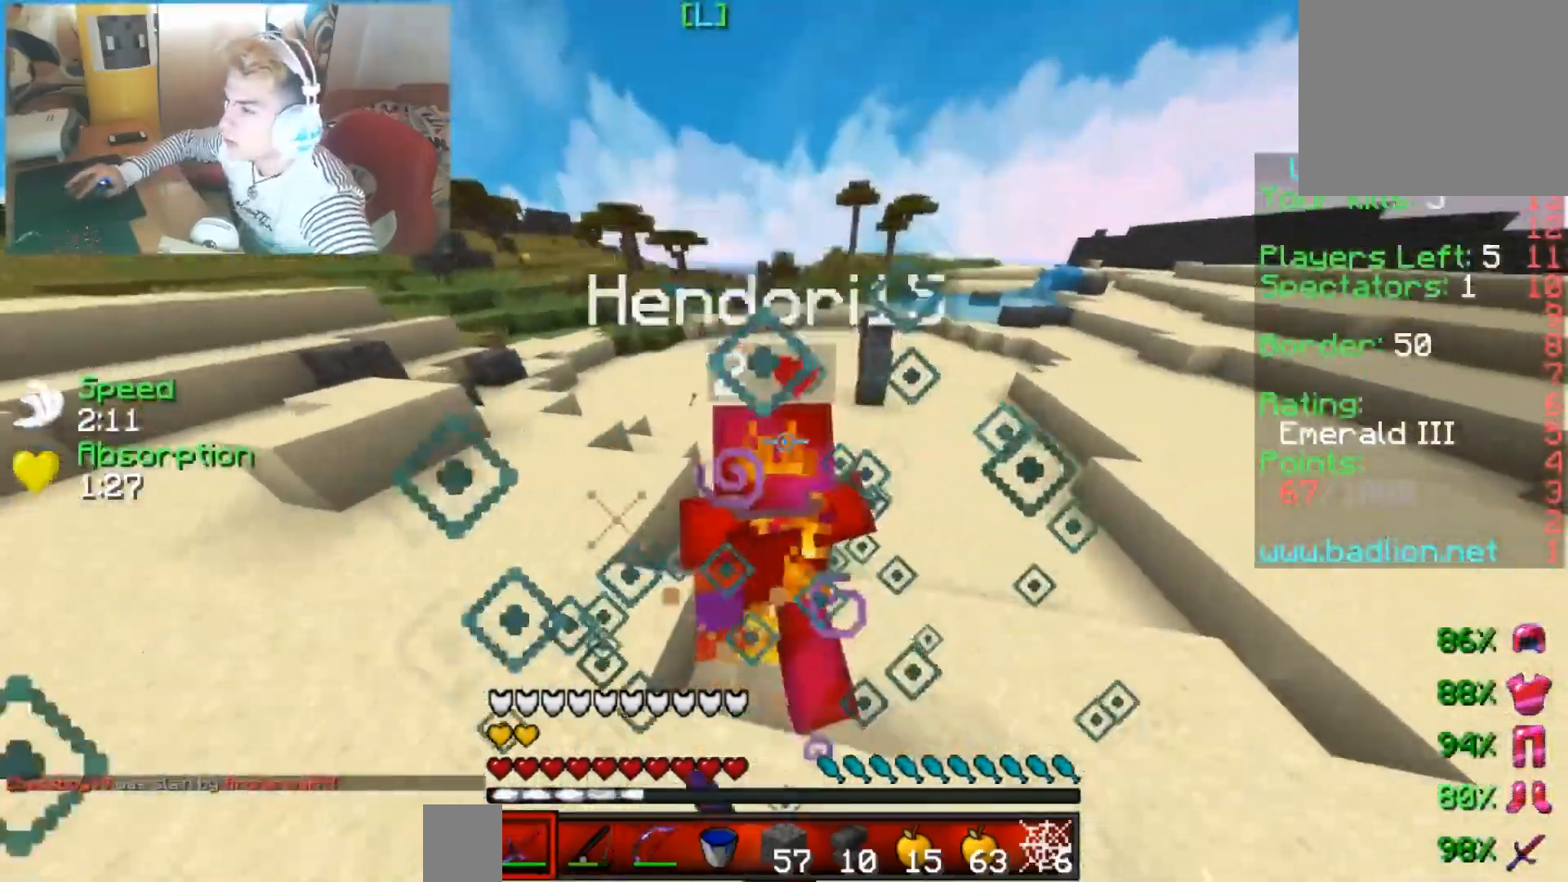
{"keys": ["up"], "events": []}
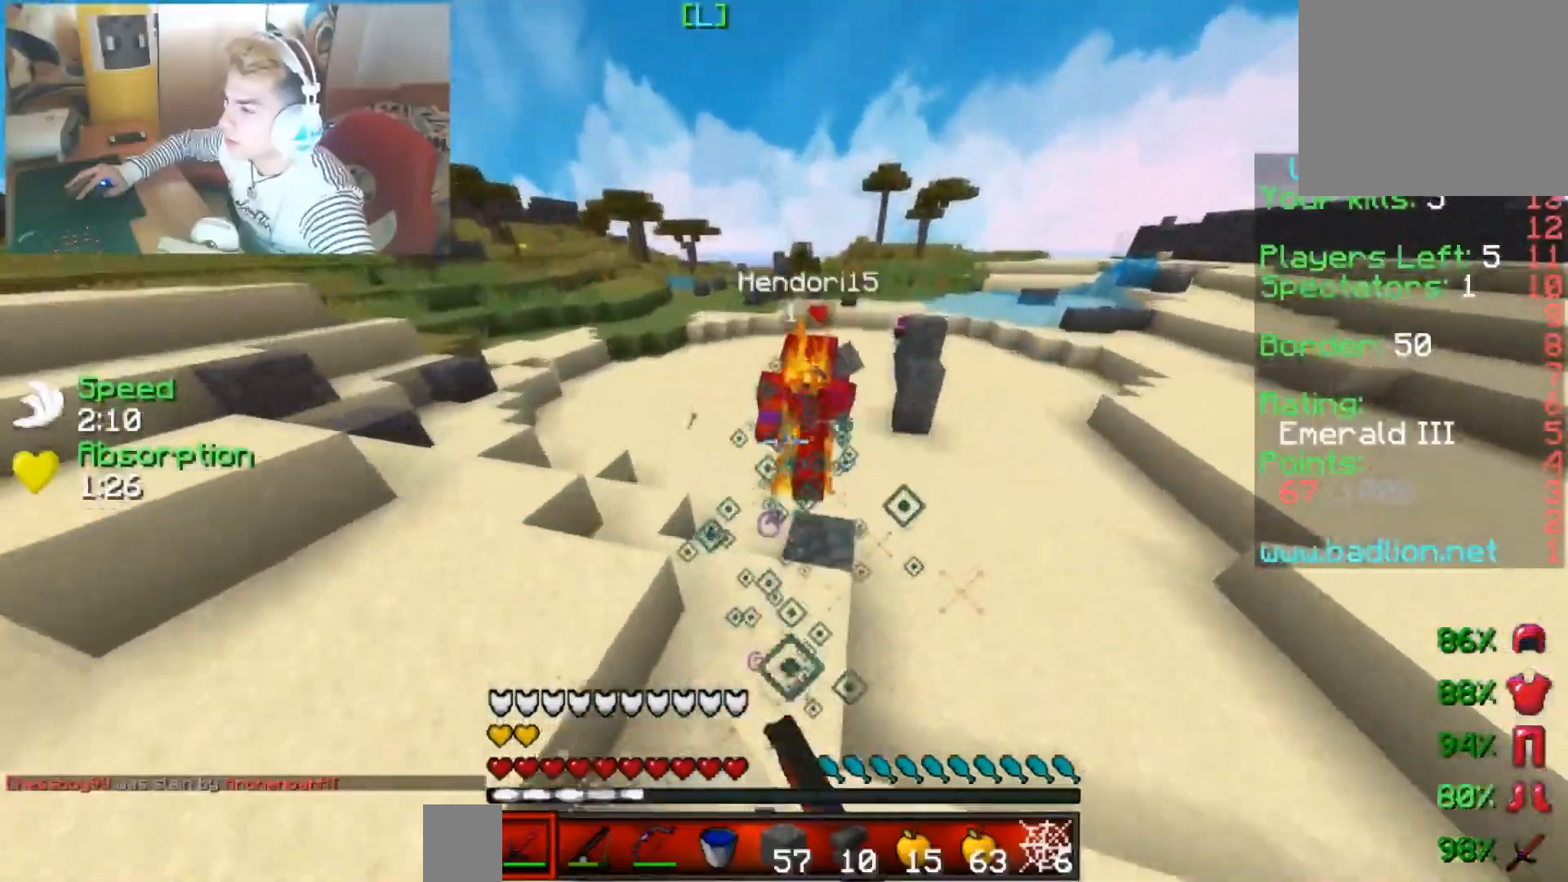
{"keys": ["up"], "events": []}
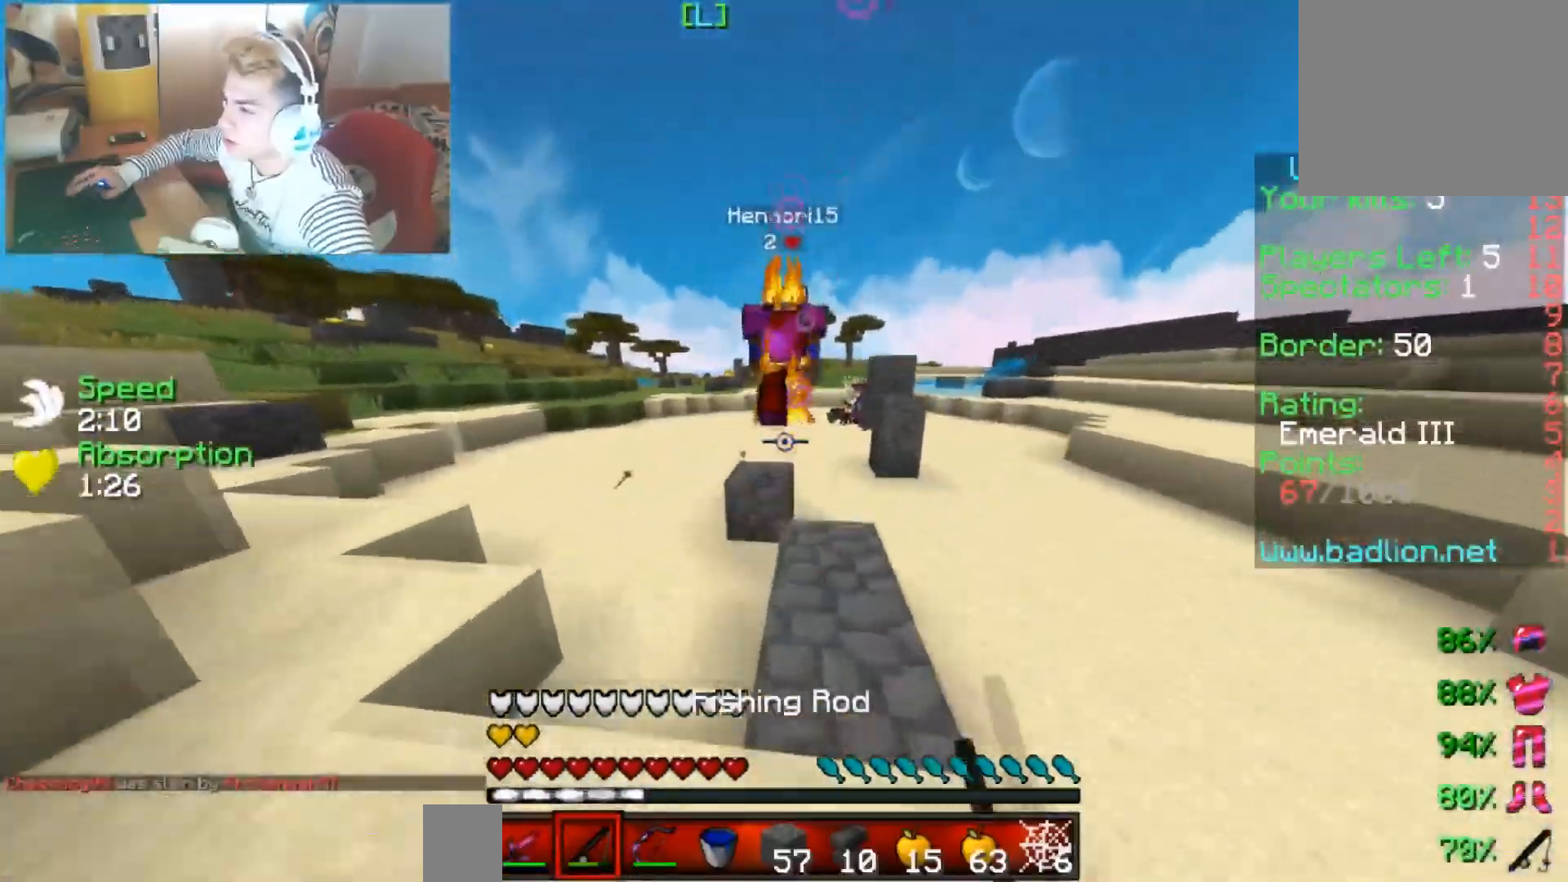
{"keys": ["up"], "events": []}
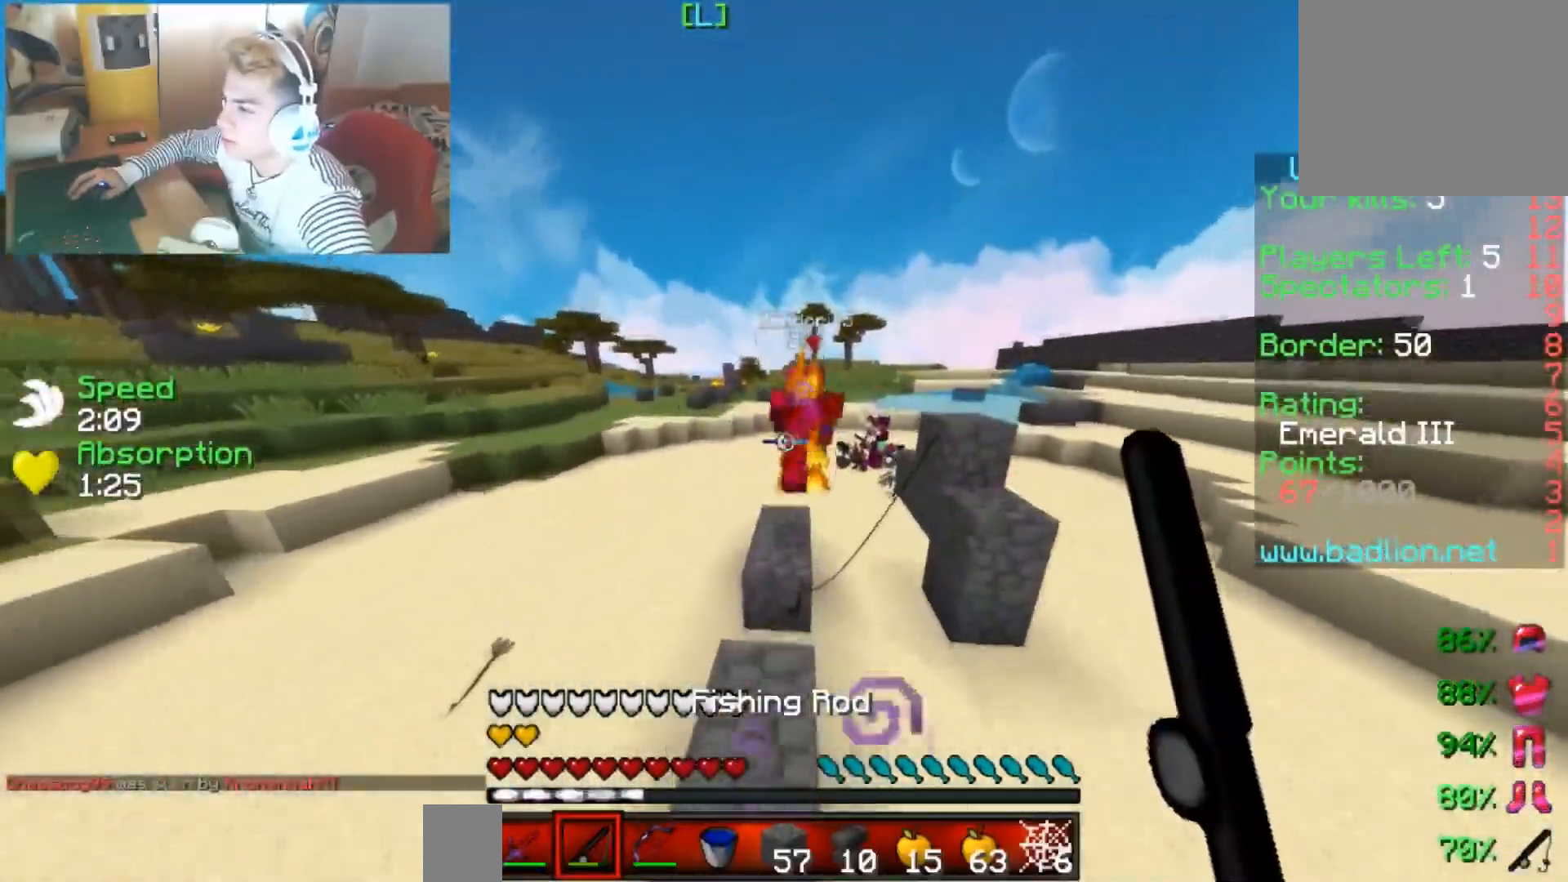
{"keys": ["up"], "events": []}
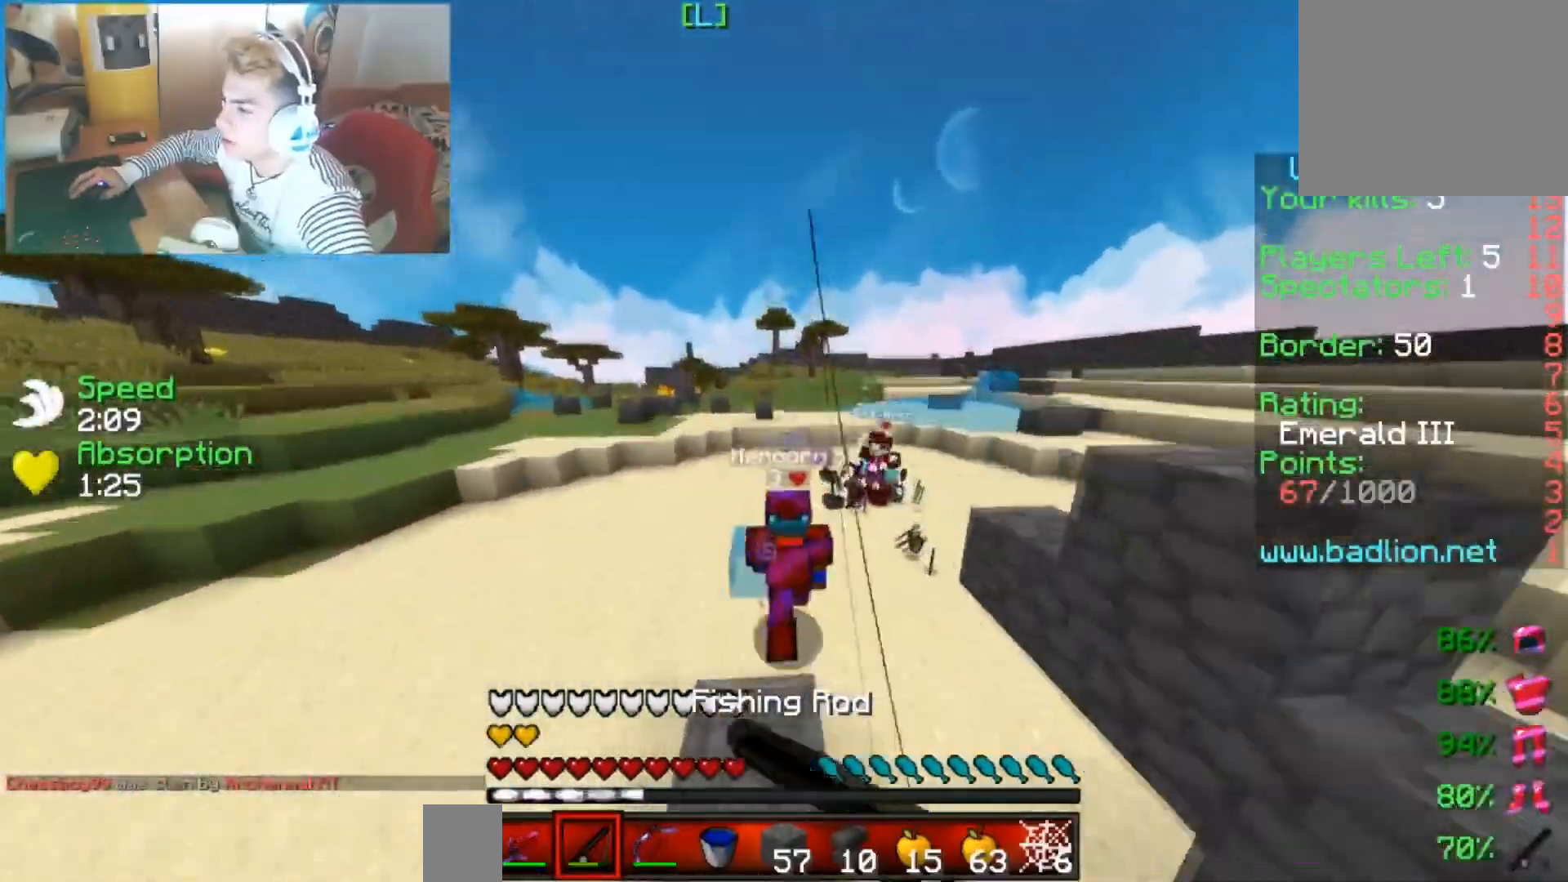
{"keys": ["up"], "events": []}
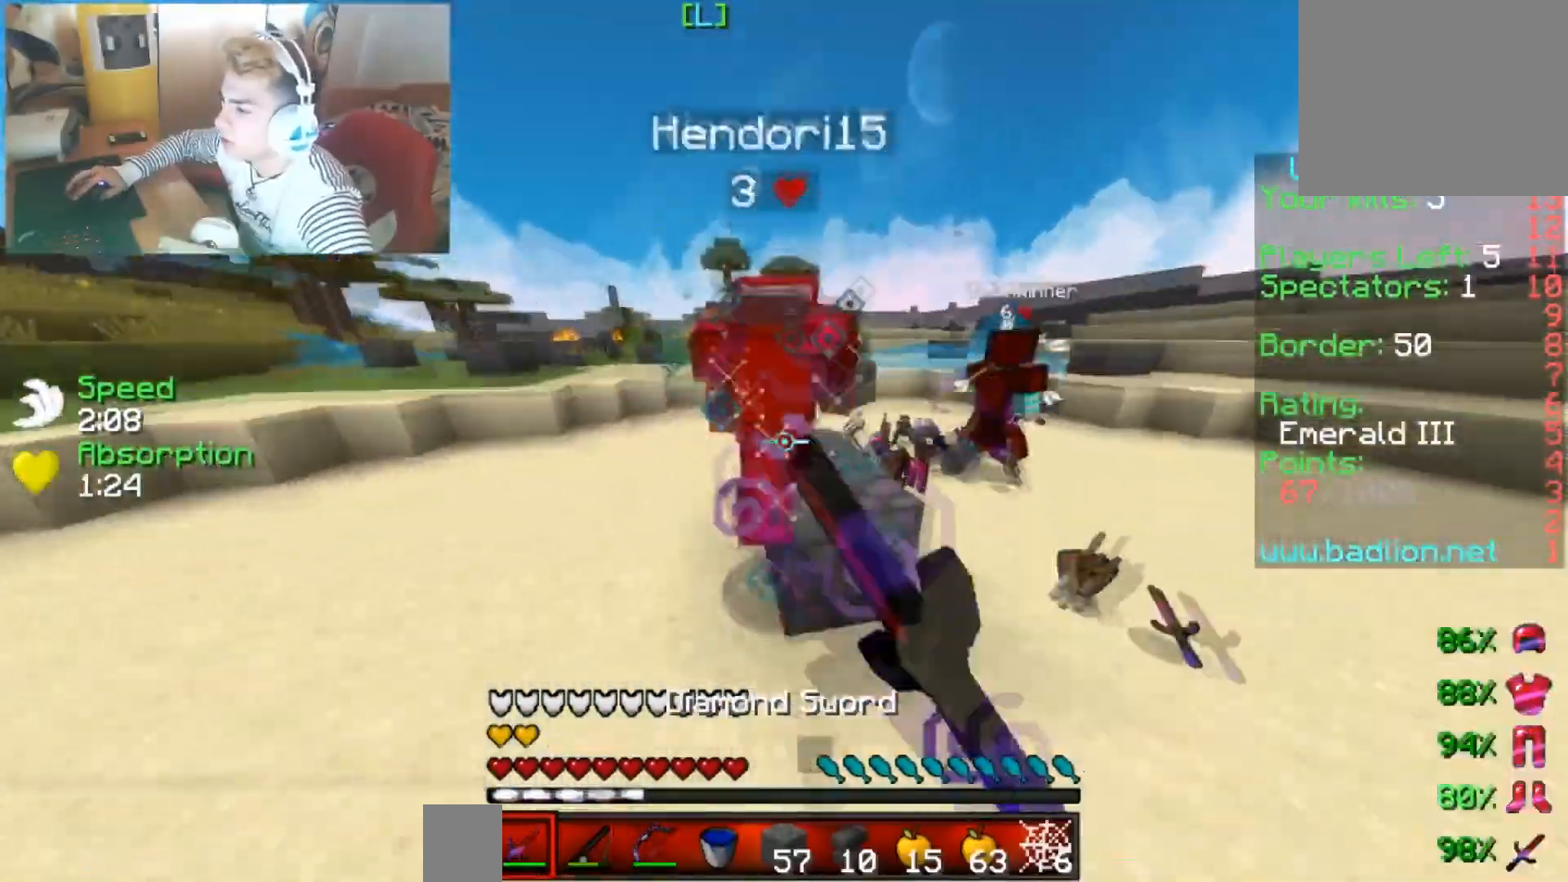
{"keys": ["left", "up"], "events": [[334, "left", "down"]]}
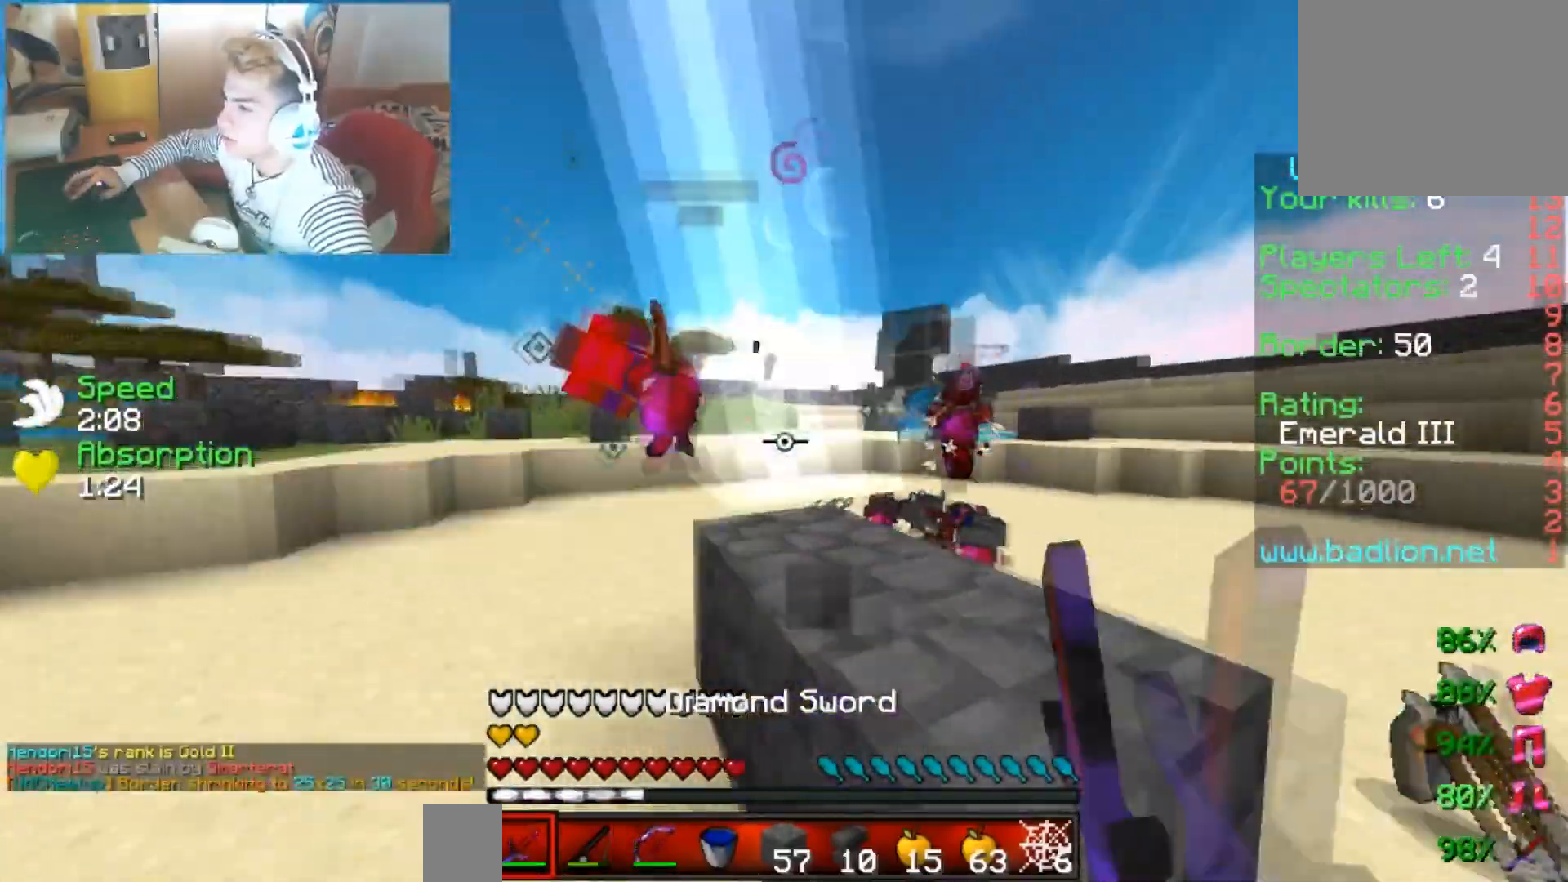
{"keys": ["up"], "events": [[434, "left", "up"]]}
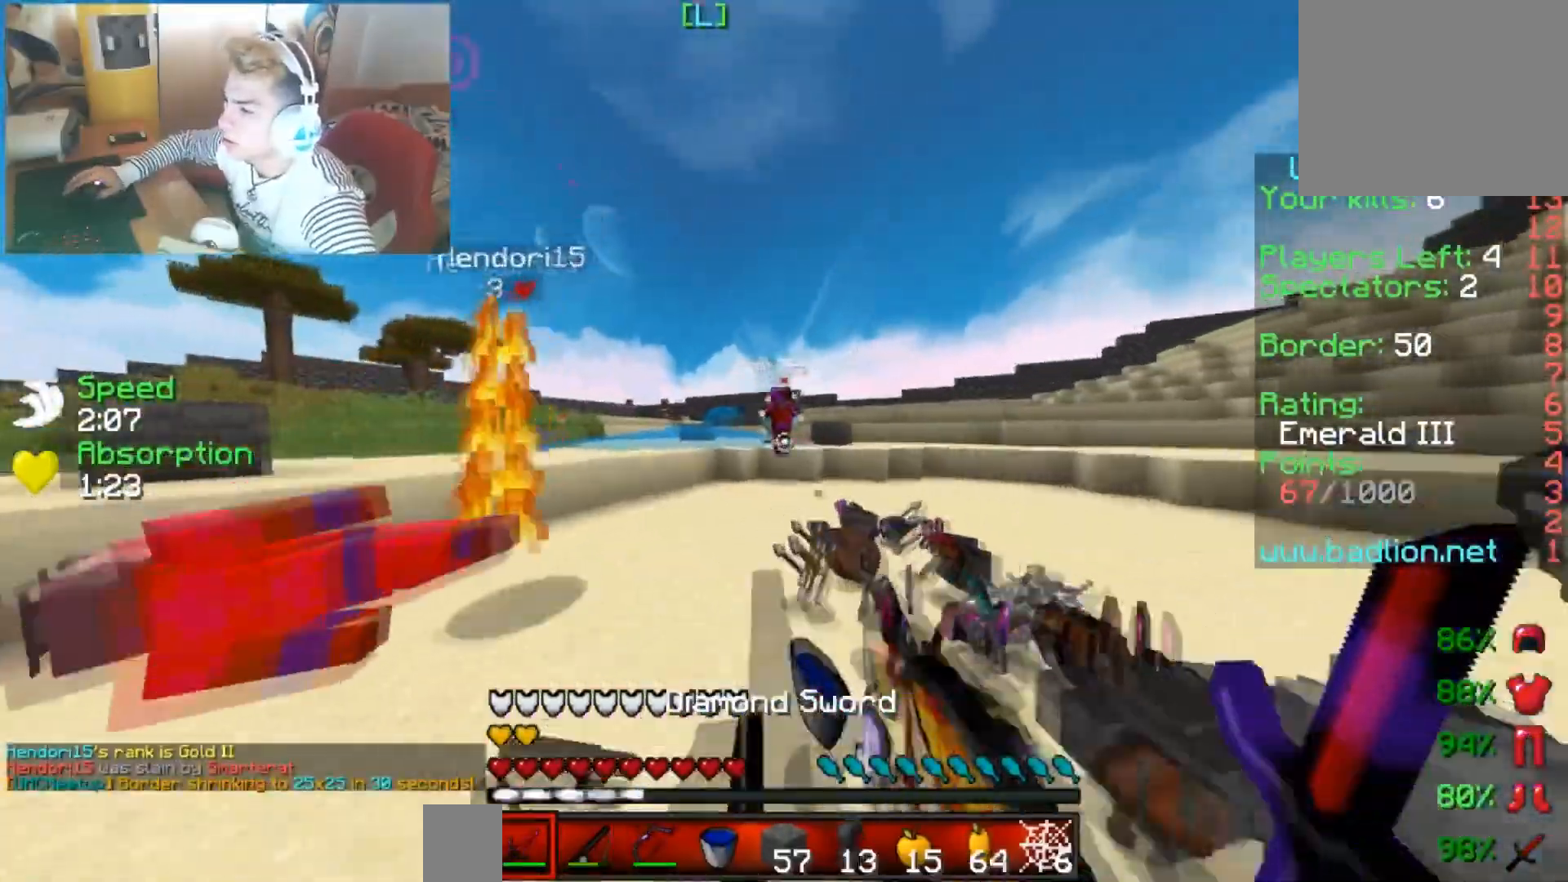
{"keys": ["up"], "events": []}
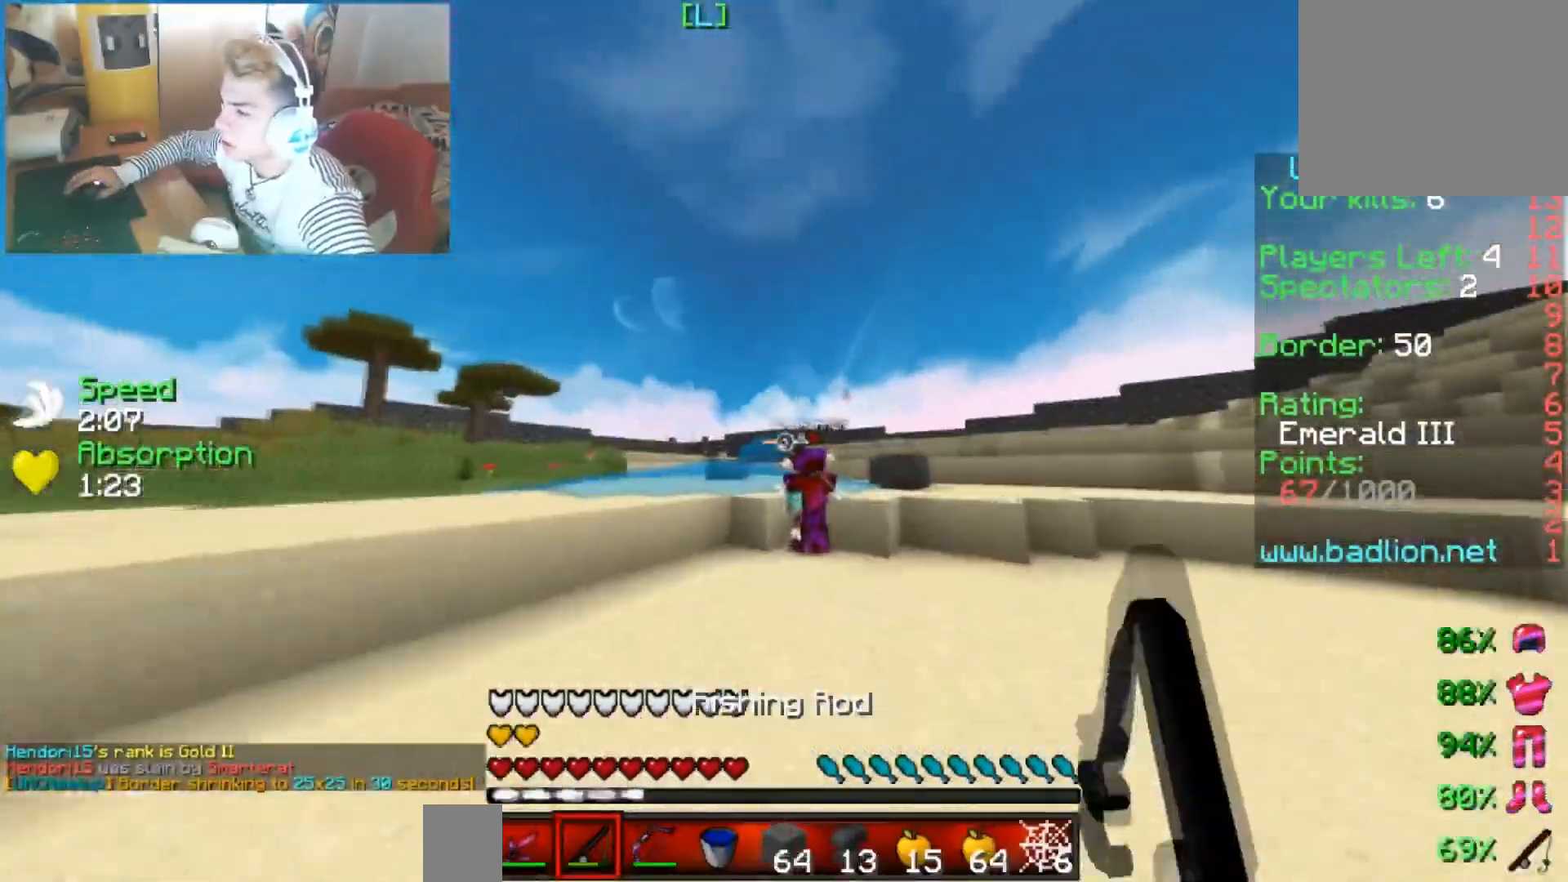
{"keys": ["right", "up"], "events": [[418, "right", "down"]]}
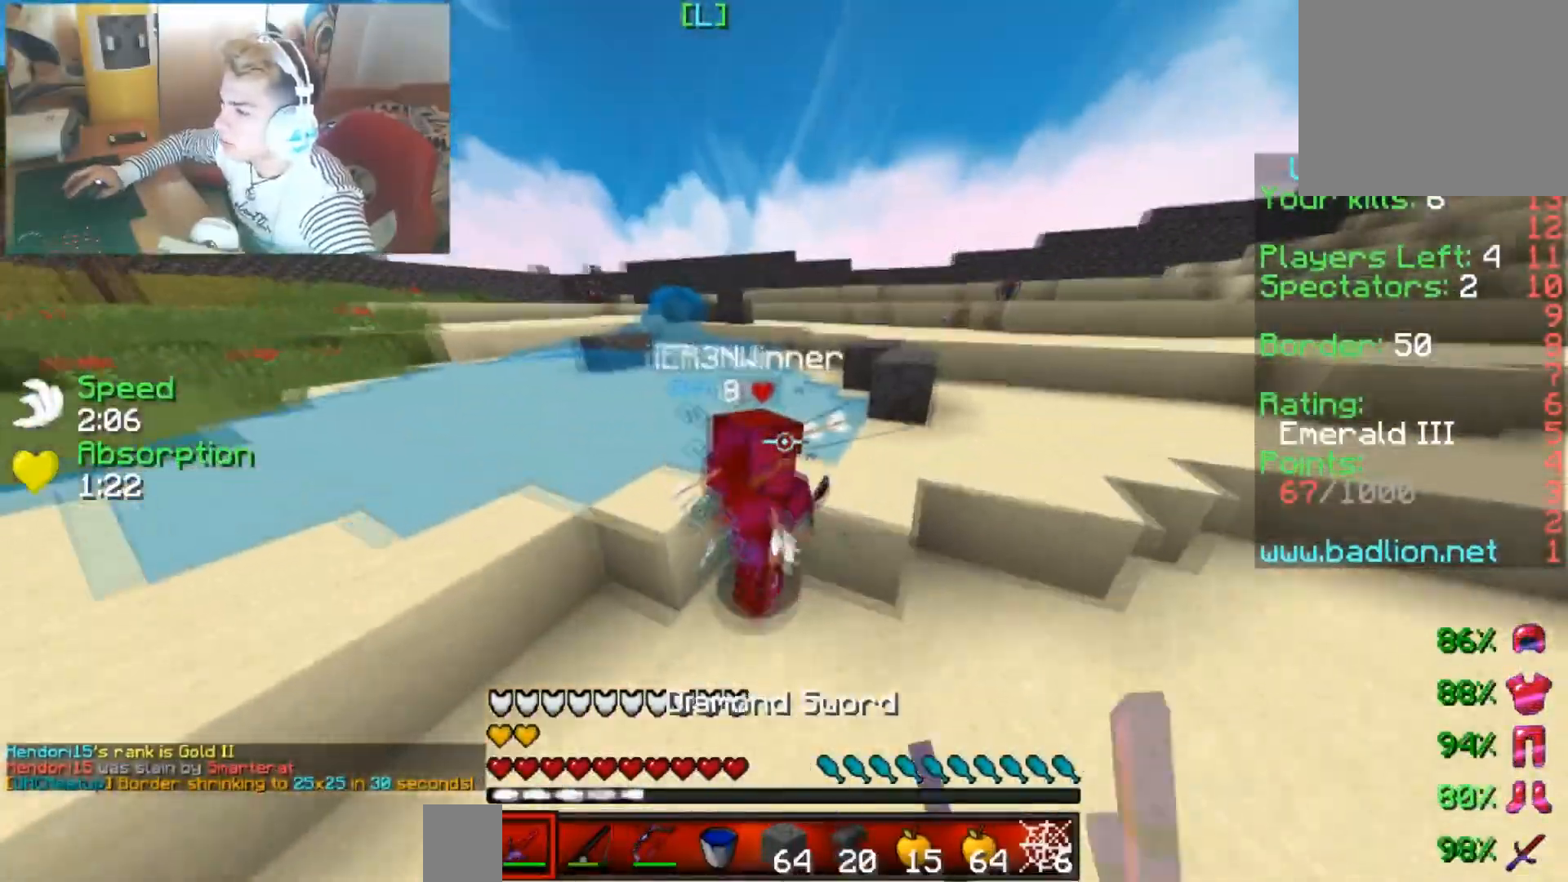
{"keys": ["right", "up"], "events": []}
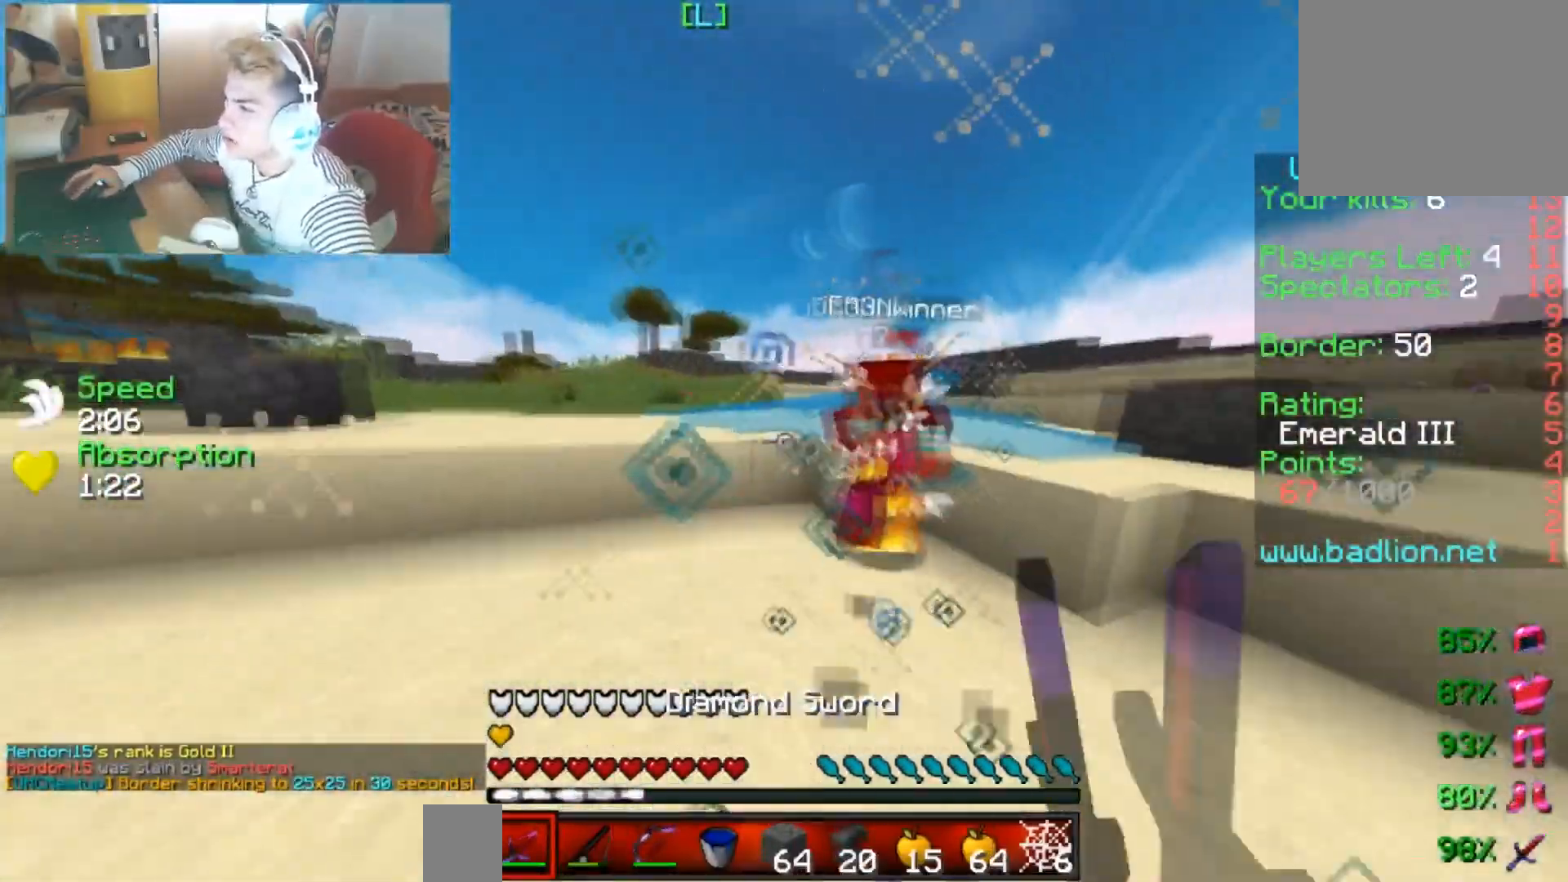
{"keys": ["up"], "events": [[67, "right", "up"]]}
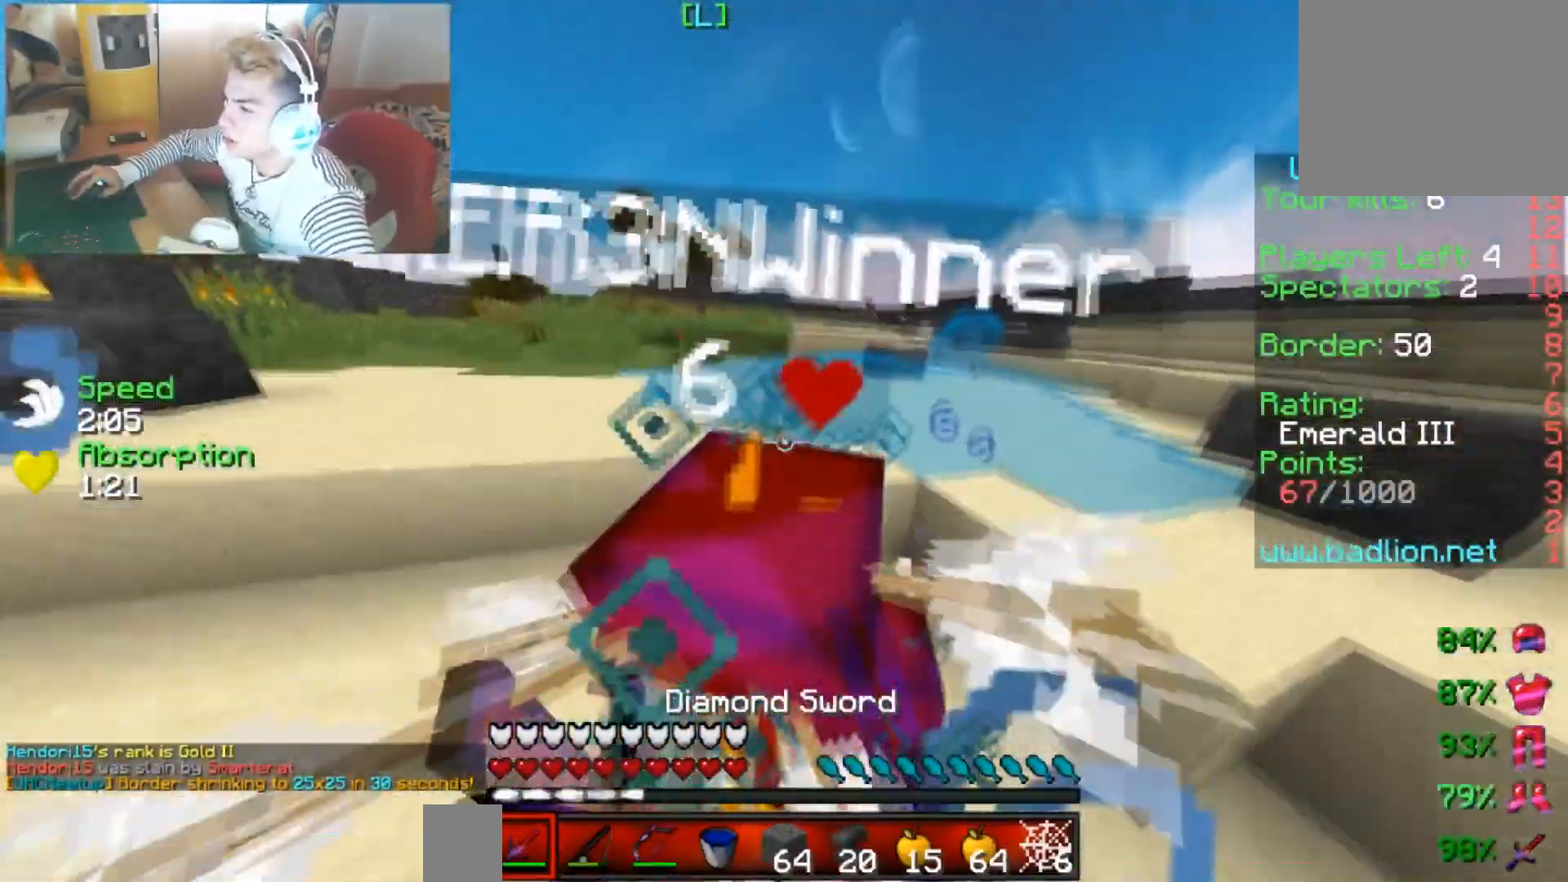
{"keys": ["right", "up"], "events": [[217, "right", "down"]]}
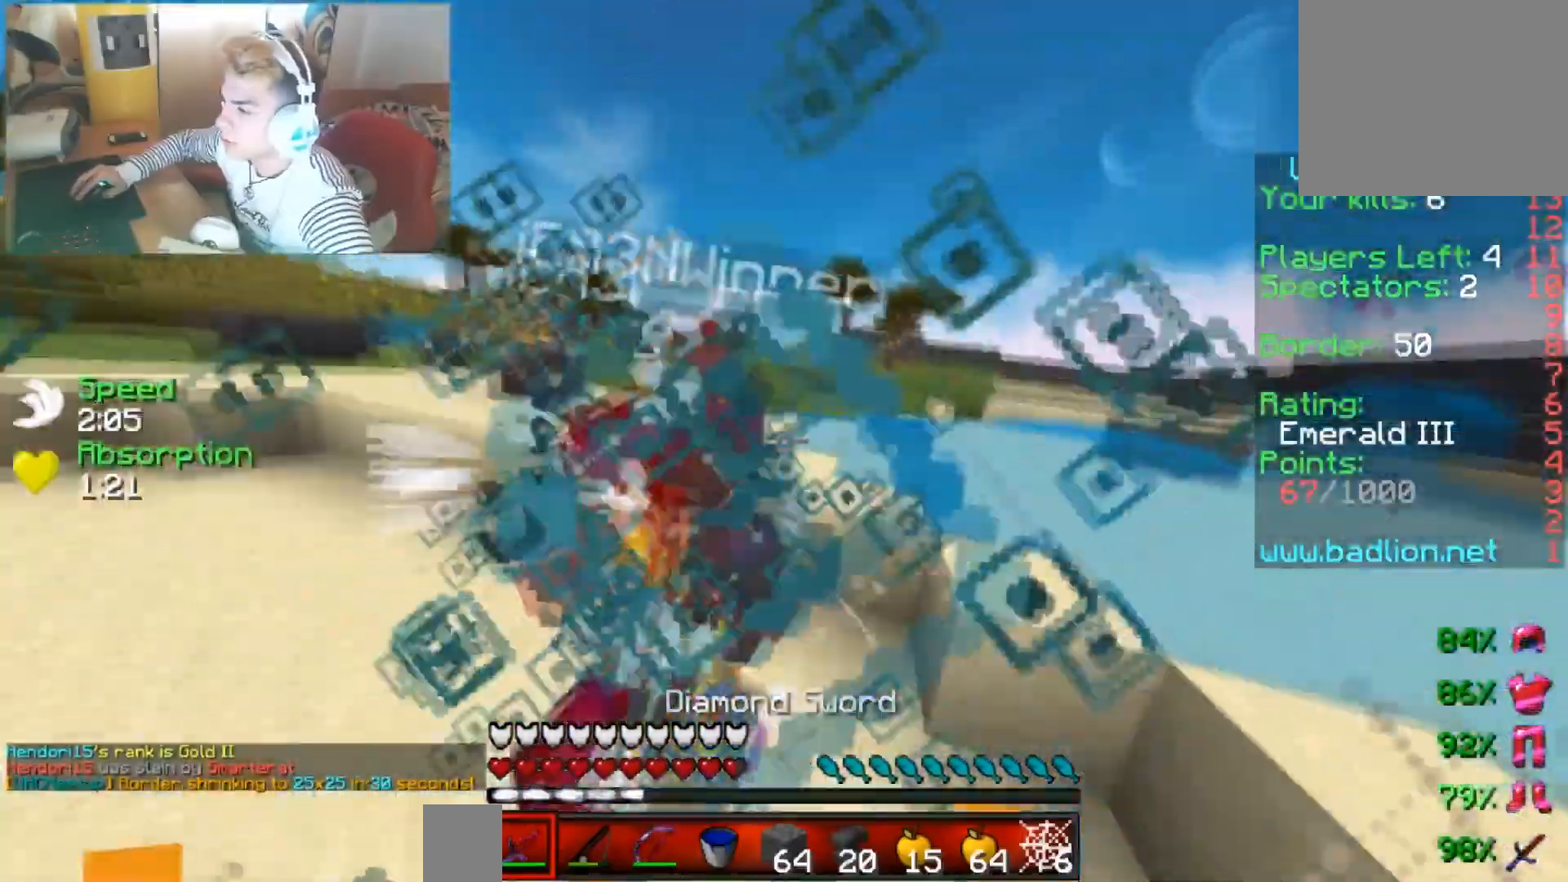
{"keys": ["up"], "events": [[117, "left", "down"], [117, "right", "up"], [317, "left", "up"]]}
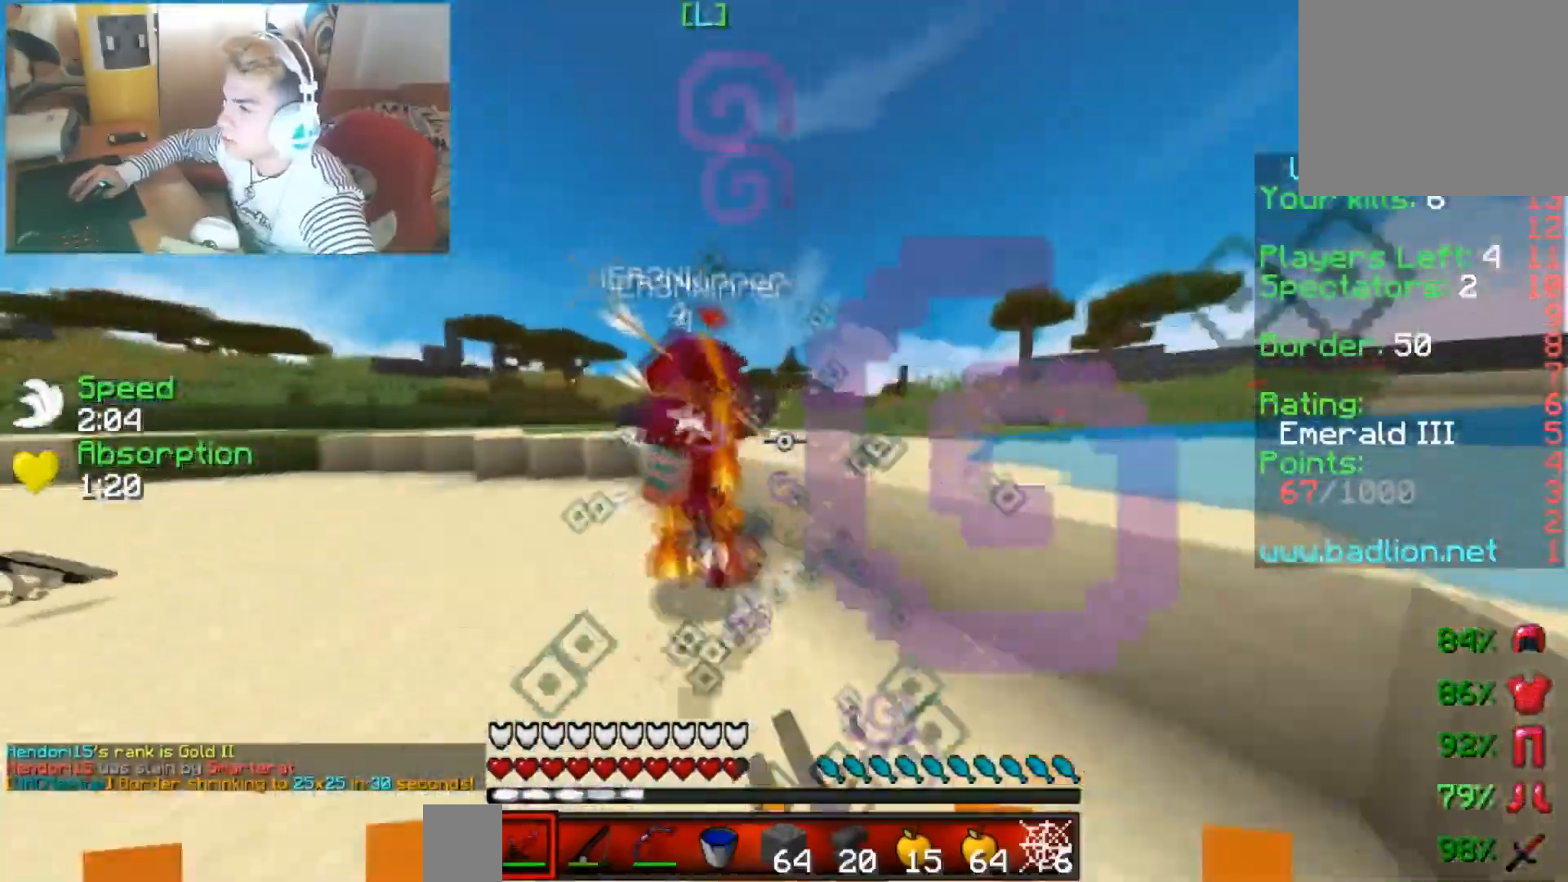
{"keys": ["up"], "events": []}
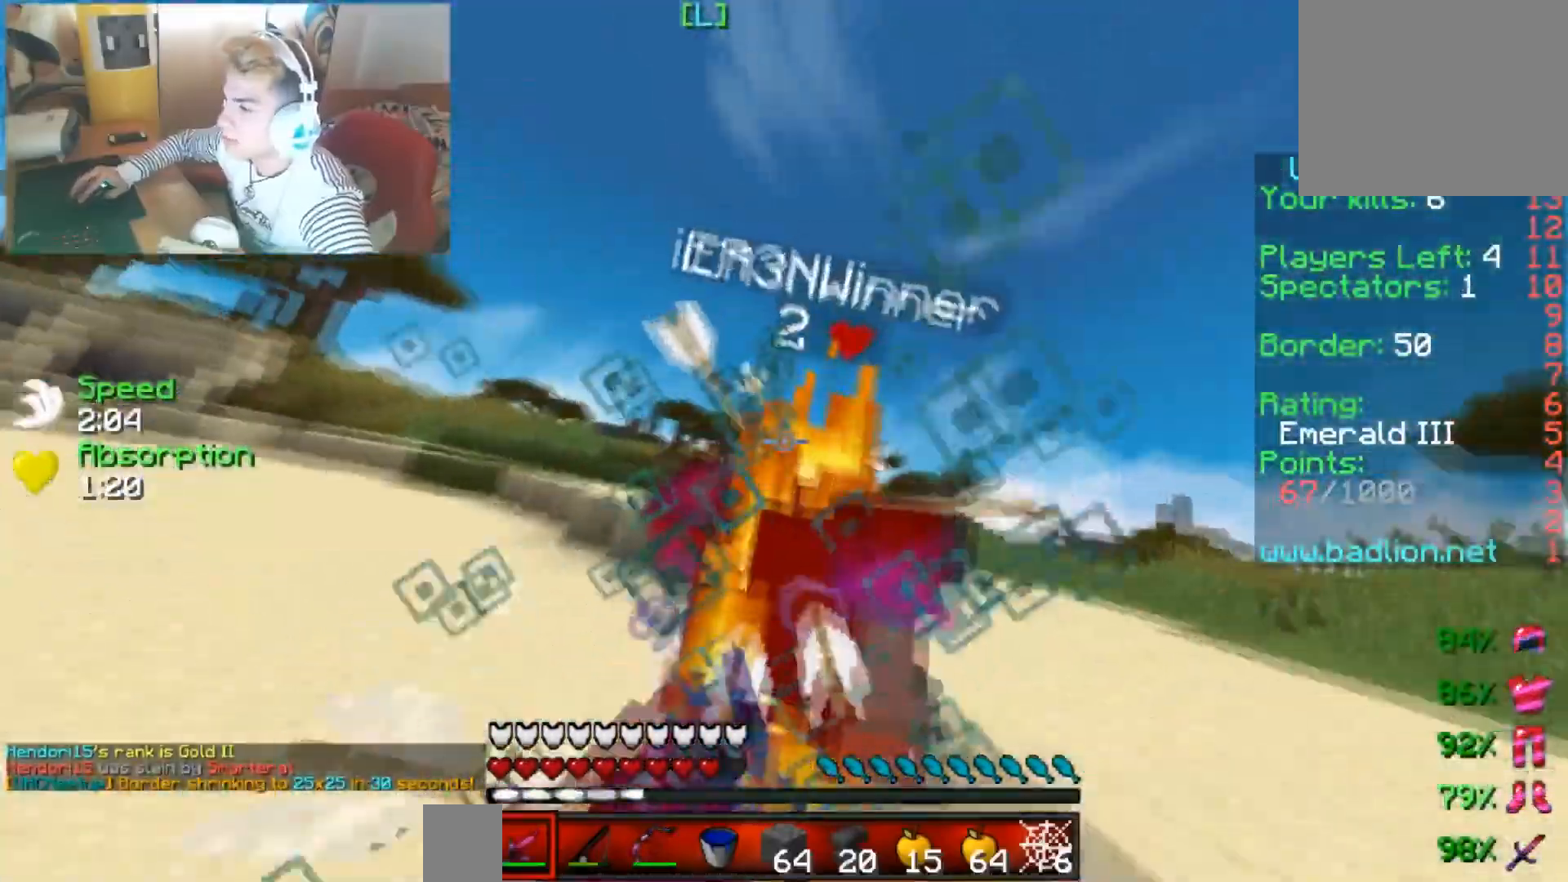
{"keys": ["left", "up"], "events": [[217, "left", "down"]]}
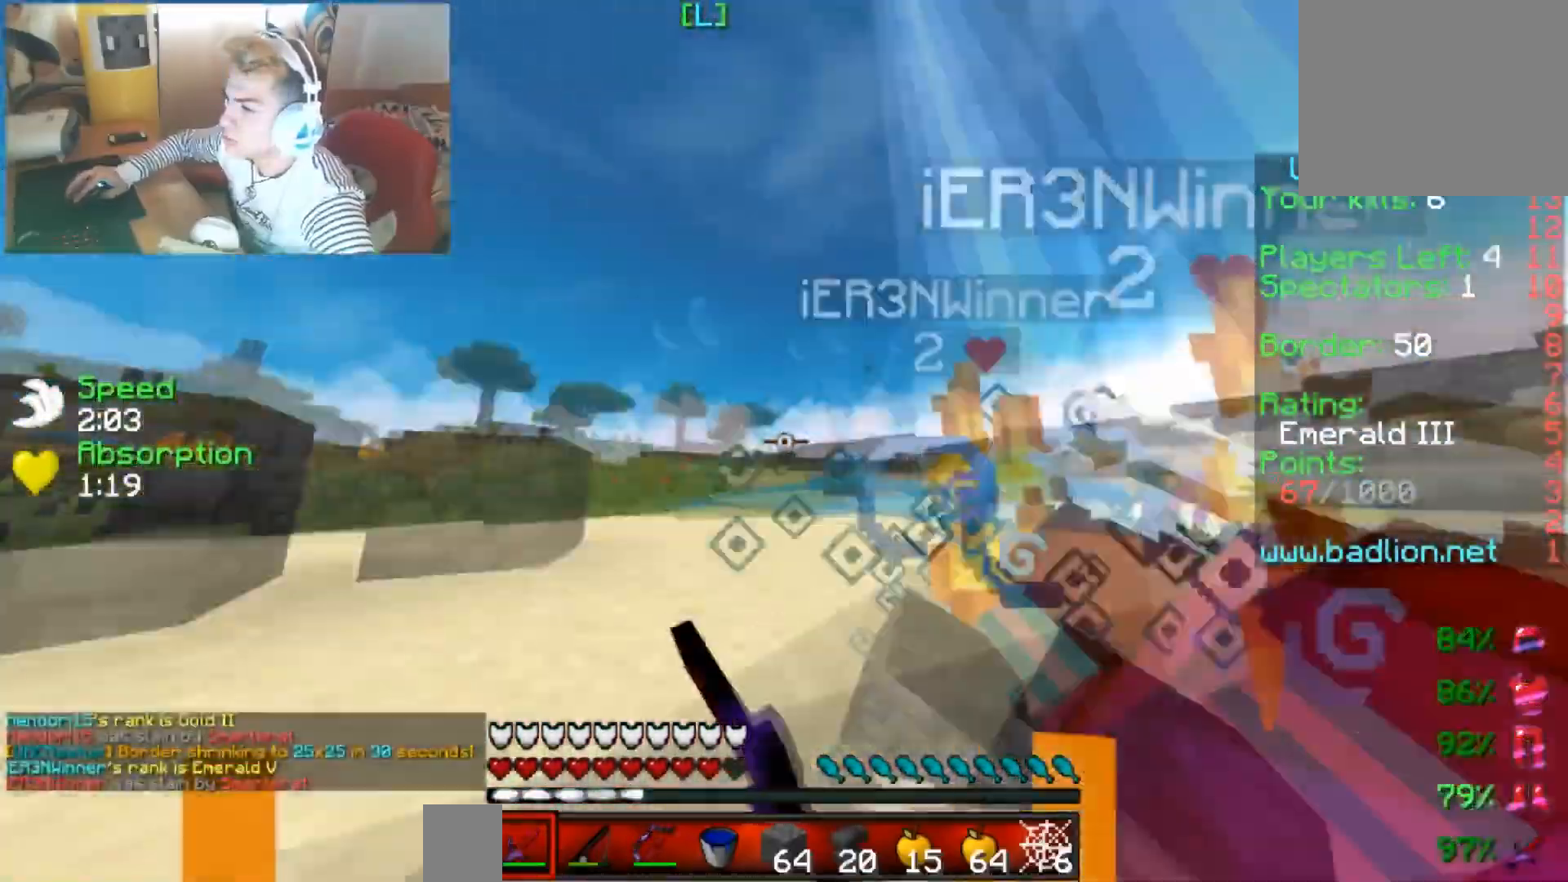
{"keys": ["up"], "events": [[317, "left", "up"], [317, "right", "down"], [434, "right", "up"]]}
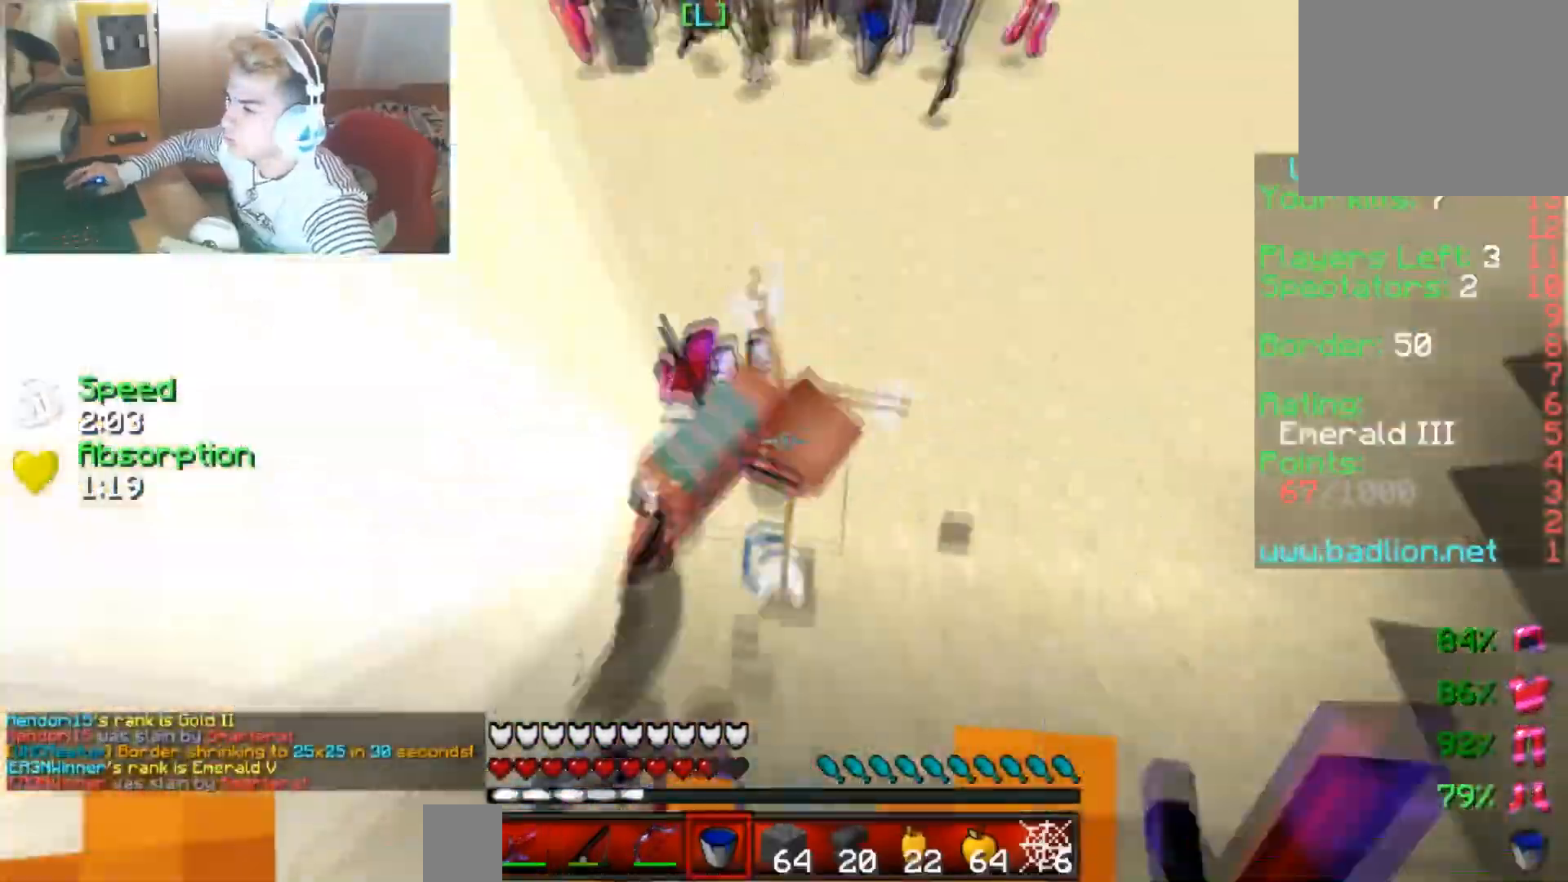
{"keys": ["up"], "events": []}
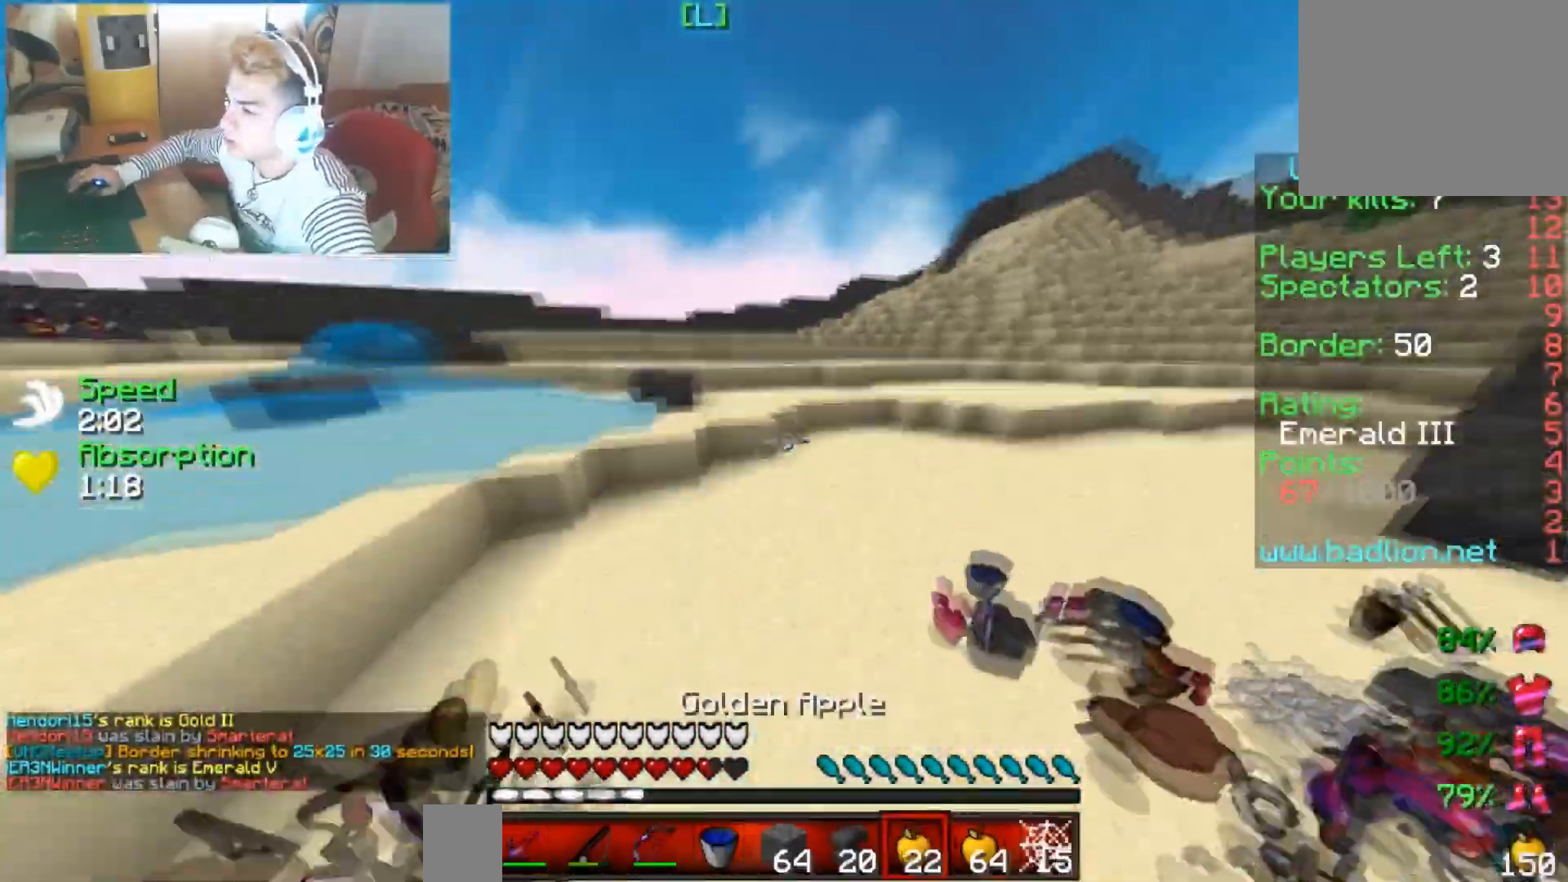
{"keys": ["left", "up"], "events": [[284, "left", "down"]]}
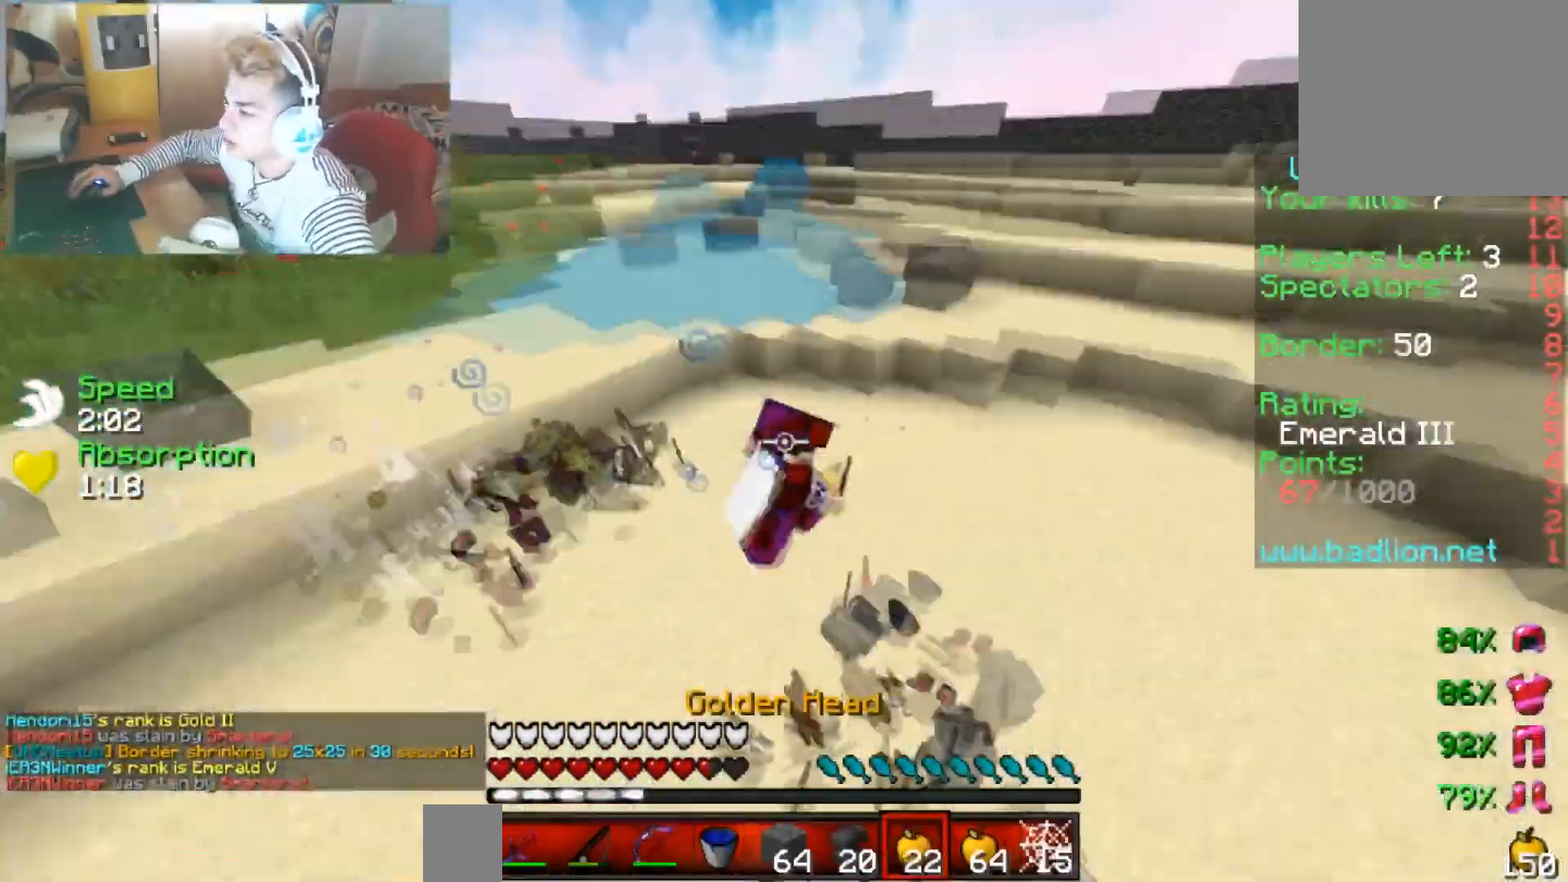
{"keys": ["right", "up"], "events": [[183, "right", "down"], [250, "left", "up"]]}
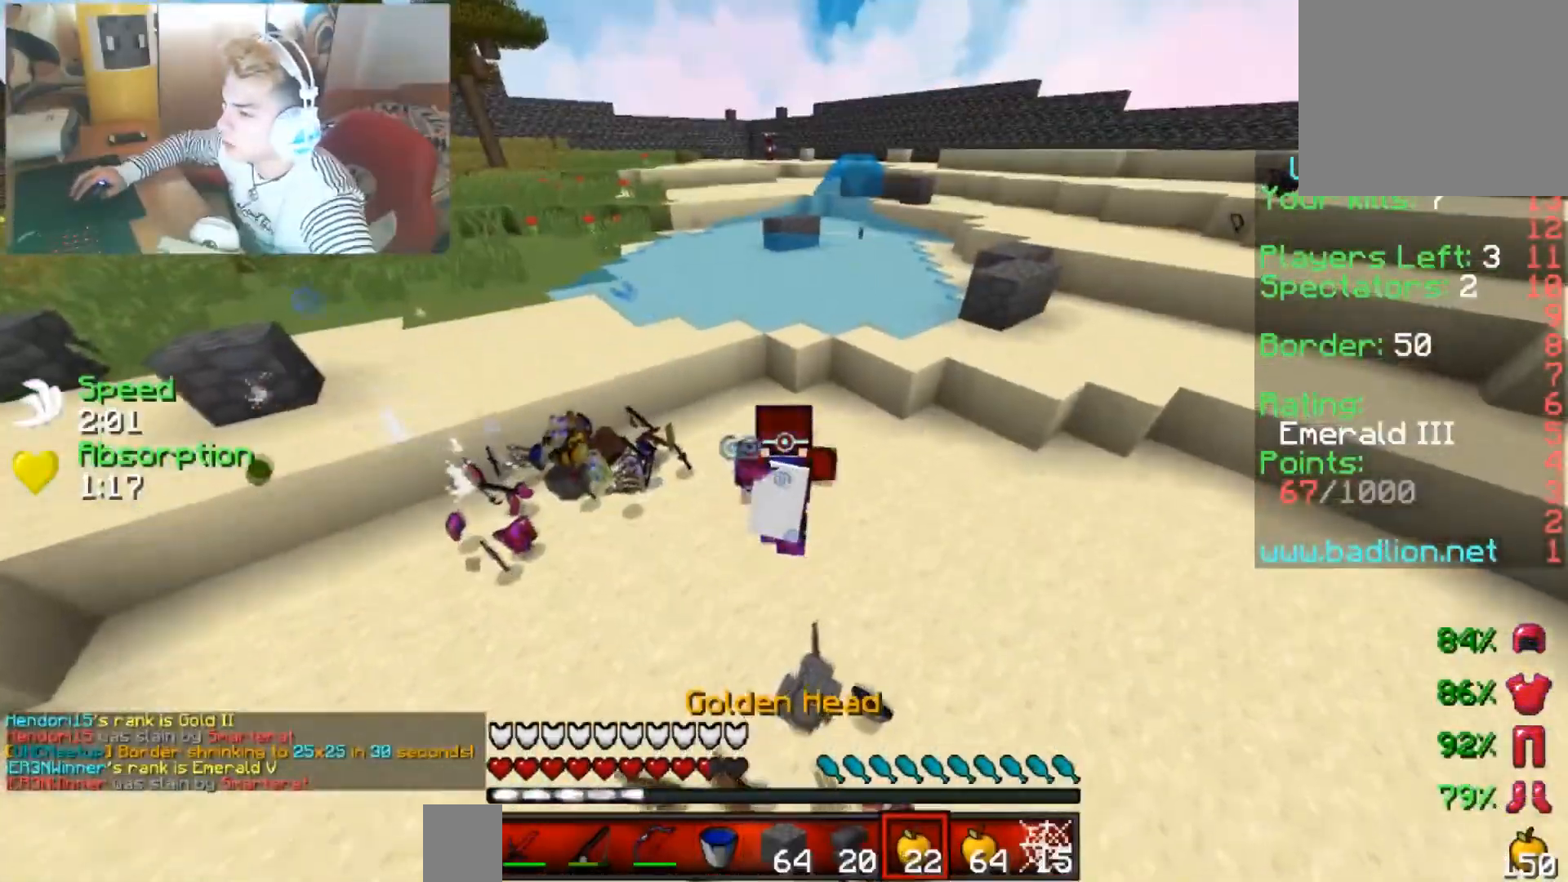
{"keys": ["left", "up"], "events": [[200, "left", "down"], [234, "right", "up"]]}
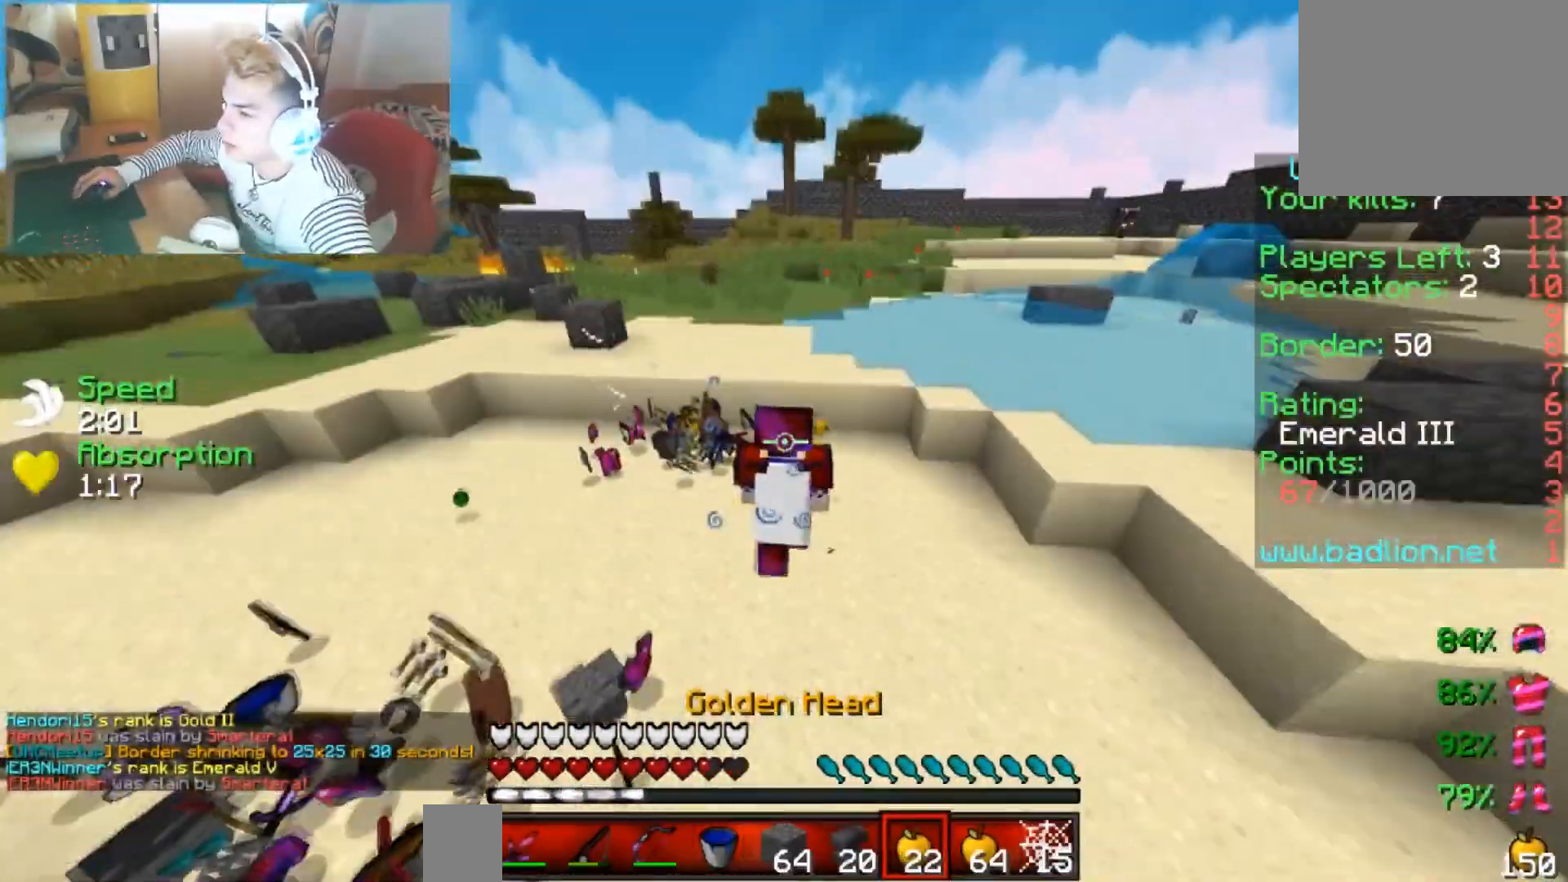
{"keys": ["left", "up"], "events": []}